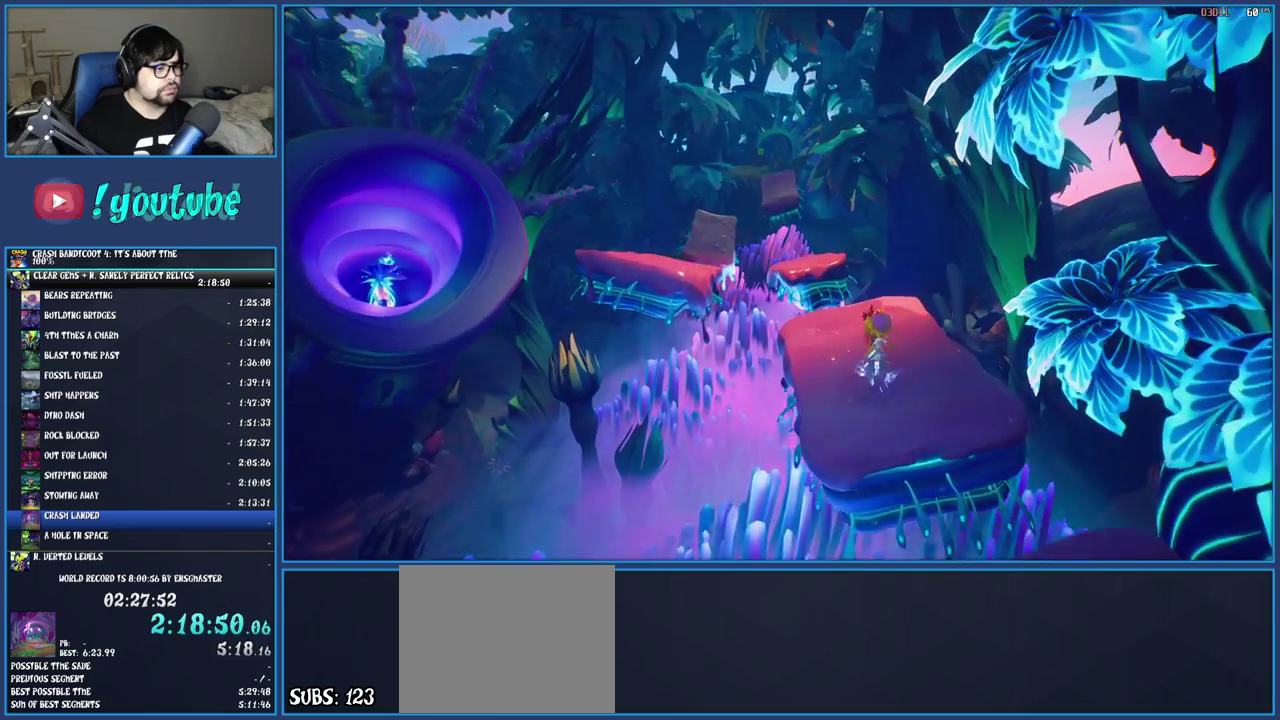
Gameplay with a controller (PlayStation layout); each line is a JSON object with the inputs held at the frame after it. "events" lists button and stick changes between this image and that frame as [ms after this image, input, new state], when the widget could be followed in between. Not read: L3 R3.
{"buttons": [], "left_stick": "up-left", "right_stick": "center", "events": [[33, "R1", "up"], [67, "SQUARE", "down"], [117, "left_stick", "up-left"], [217, "SQUARE", "up"], [350, "R1", "down"], [450, "R1", "up"]]}
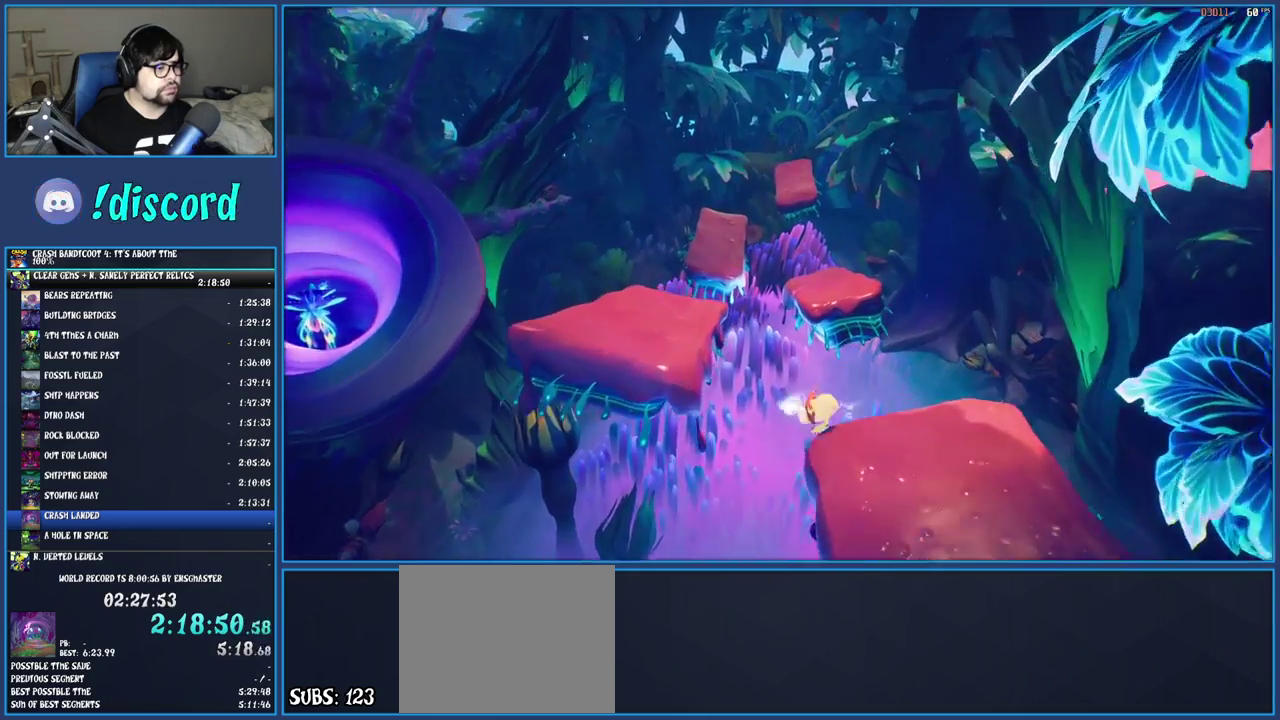
{"buttons": [], "left_stick": "up-left", "right_stick": "center", "events": [[17, "SQUARE", "down"], [67, "CROSS", "down"], [433, "CROSS", "up"], [433, "SQUARE", "up"]]}
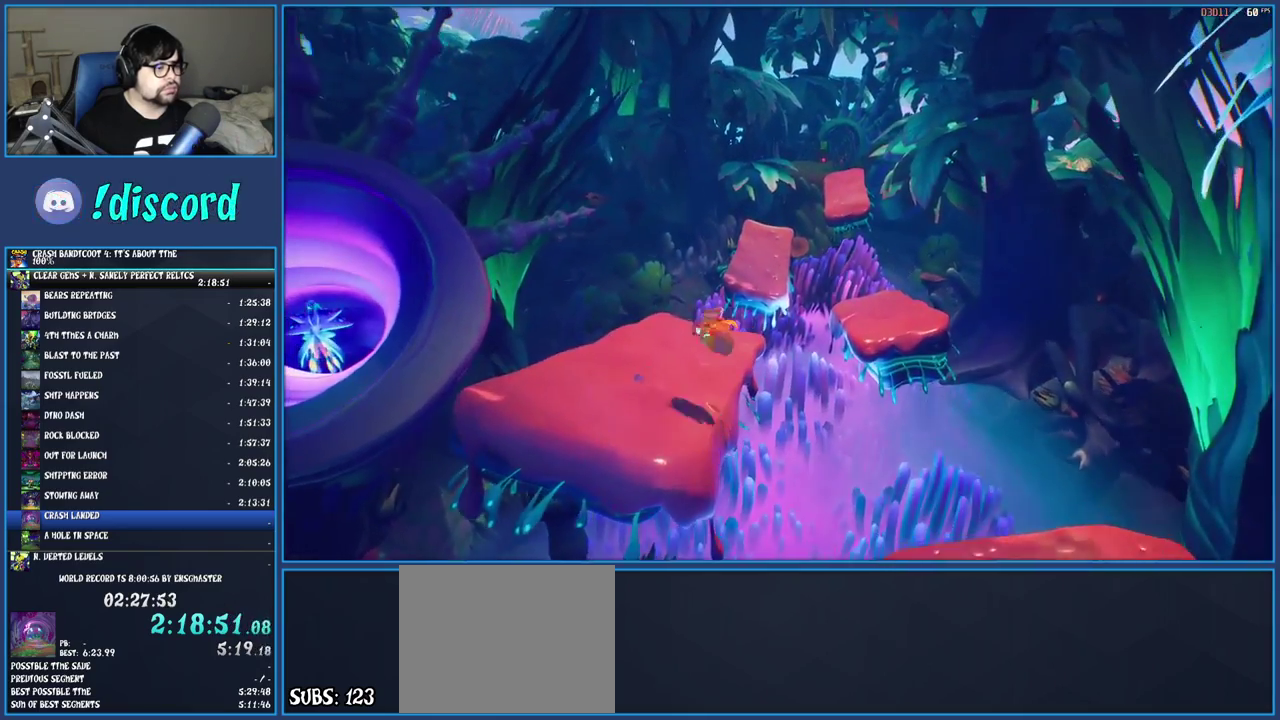
{"buttons": ["SQUARE"], "left_stick": "up-right", "right_stick": "center", "events": [[83, "left_stick", "up"], [250, "R1", "down"], [350, "R1", "up"], [383, "SQUARE", "down"], [383, "left_stick", "up-right"]]}
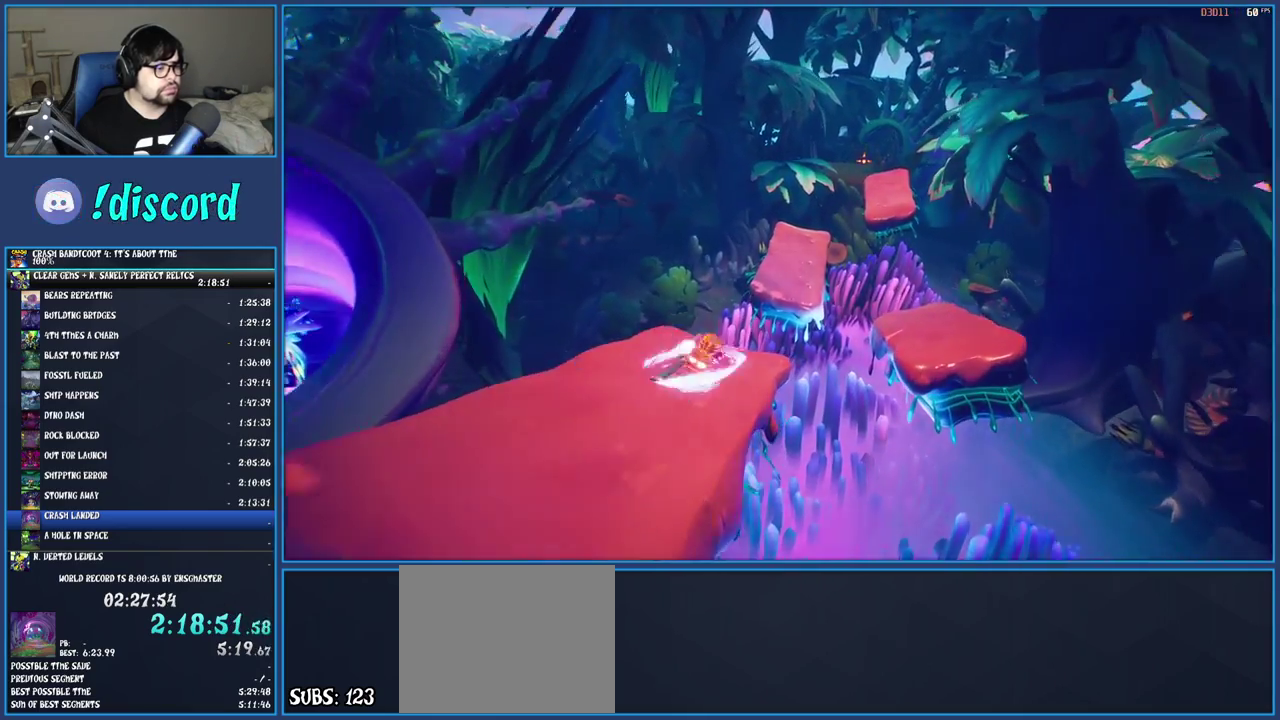
{"buttons": ["CROSS", "SQUARE"], "left_stick": "up-right", "right_stick": "center", "events": [[17, "SQUARE", "up"], [150, "R1", "down"], [250, "R1", "up"], [317, "SQUARE", "down"], [367, "CROSS", "down"]]}
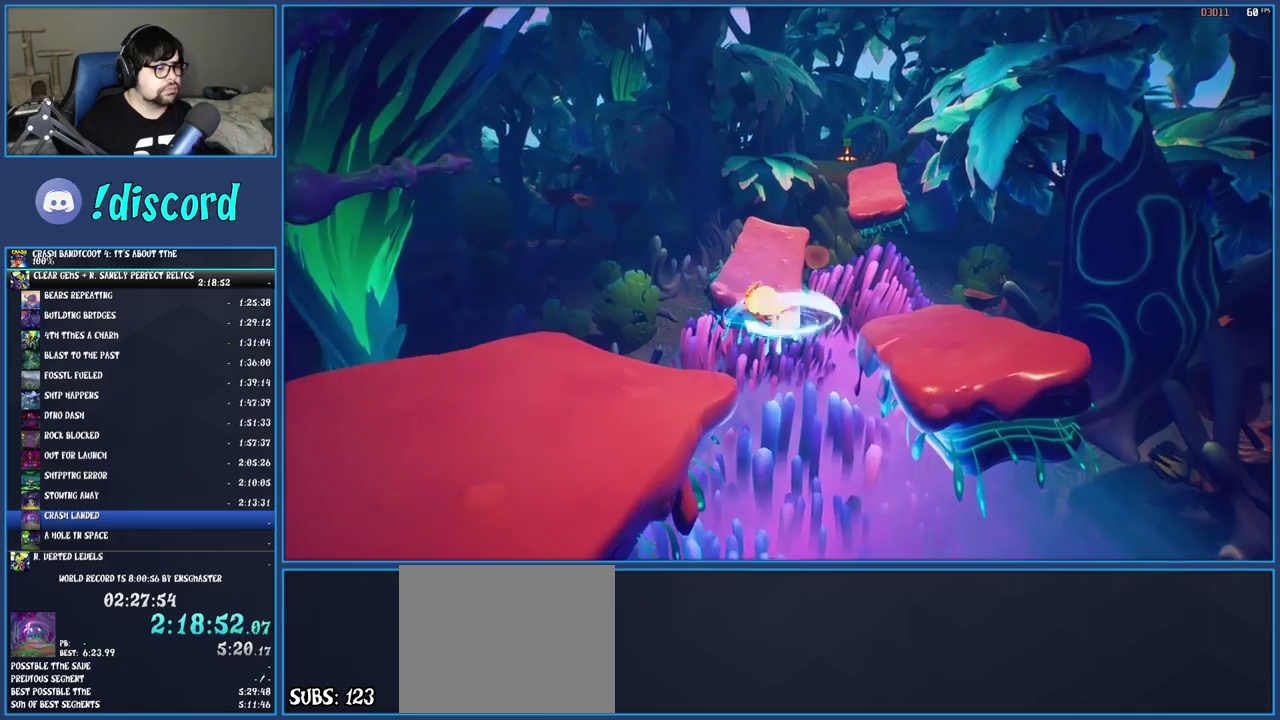
{"buttons": [], "left_stick": "up", "right_stick": "center", "events": [[33, "CROSS", "up"], [33, "SQUARE", "up"], [400, "left_stick", "up"]]}
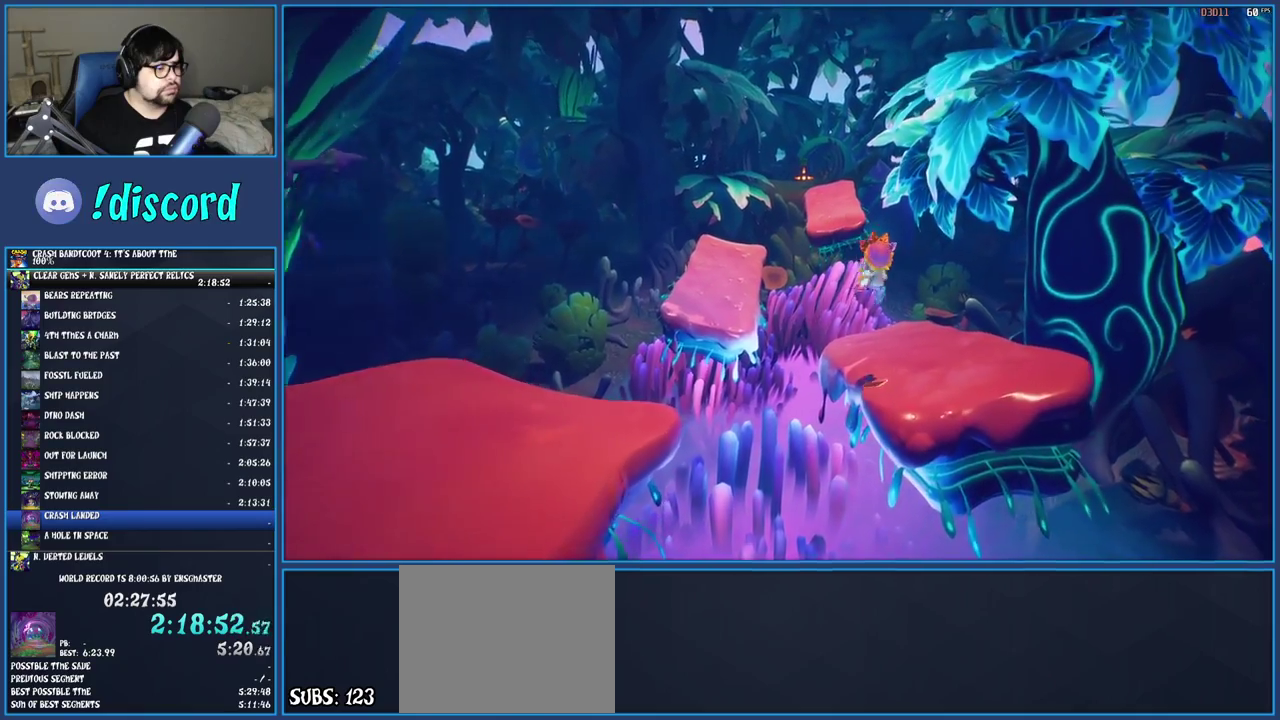
{"buttons": [], "left_stick": "up-left", "right_stick": "center", "events": [[200, "R1", "down"], [300, "R1", "up"], [333, "SQUARE", "down"], [350, "left_stick", "up-left"], [483, "SQUARE", "up"]]}
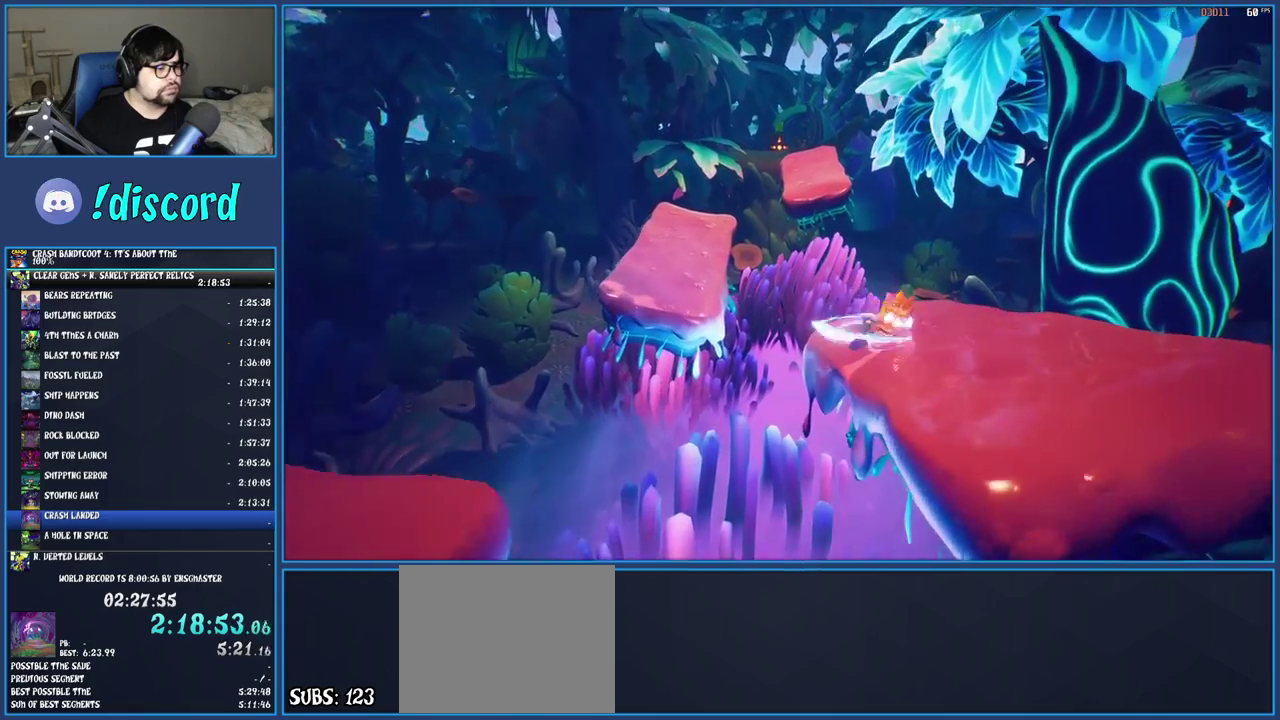
{"buttons": ["CROSS", "SQUARE"], "left_stick": "up-left", "right_stick": "center", "events": [[133, "R1", "down"], [217, "R1", "up"], [283, "SQUARE", "down"], [317, "CROSS", "down"]]}
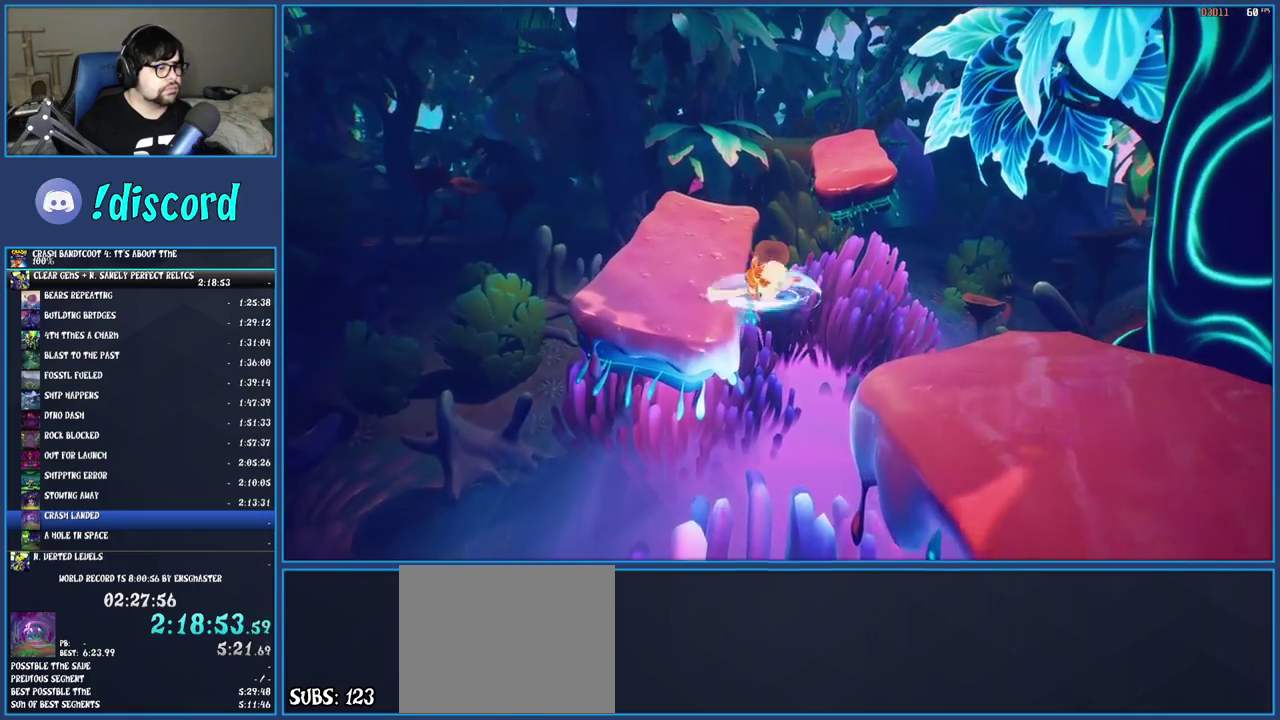
{"buttons": [], "left_stick": "up", "right_stick": "center", "events": [[67, "CROSS", "up"], [67, "SQUARE", "up"], [333, "left_stick", "up"]]}
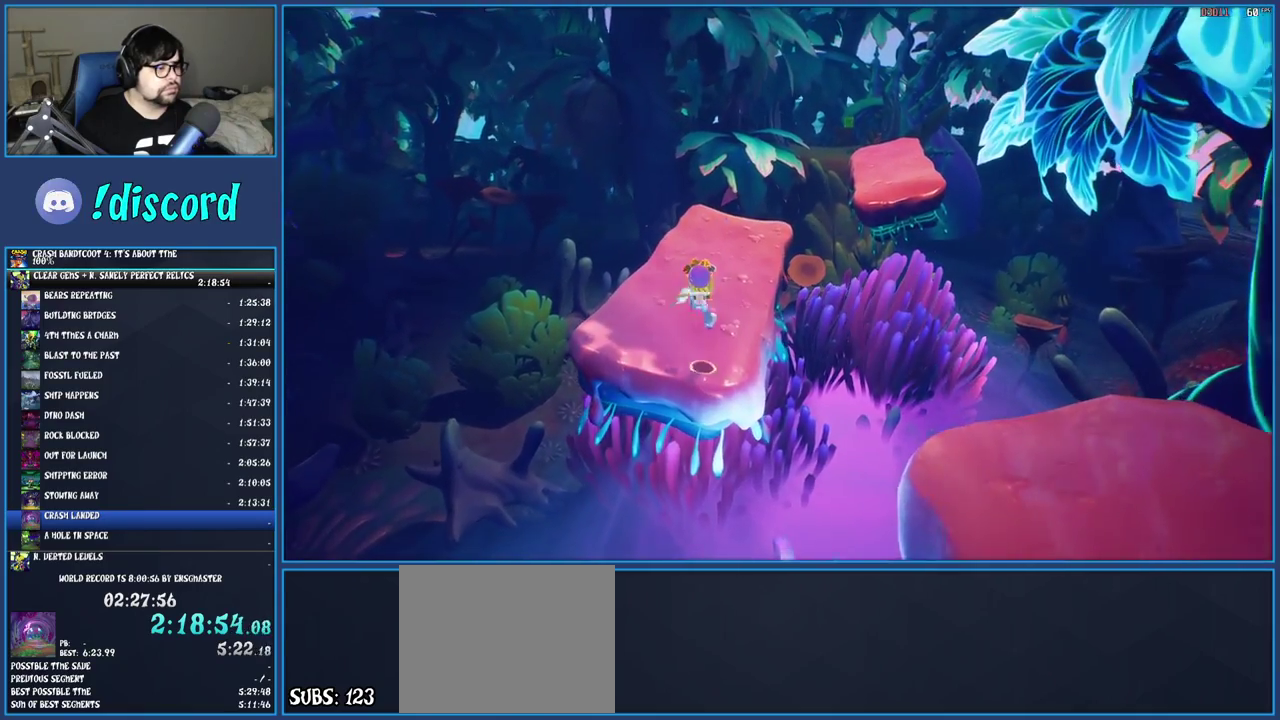
{"buttons": [], "left_stick": "up-right", "right_stick": "center", "events": [[117, "R1", "down"], [217, "R1", "up"], [283, "SQUARE", "down"], [417, "left_stick", "up-right"], [467, "SQUARE", "up"]]}
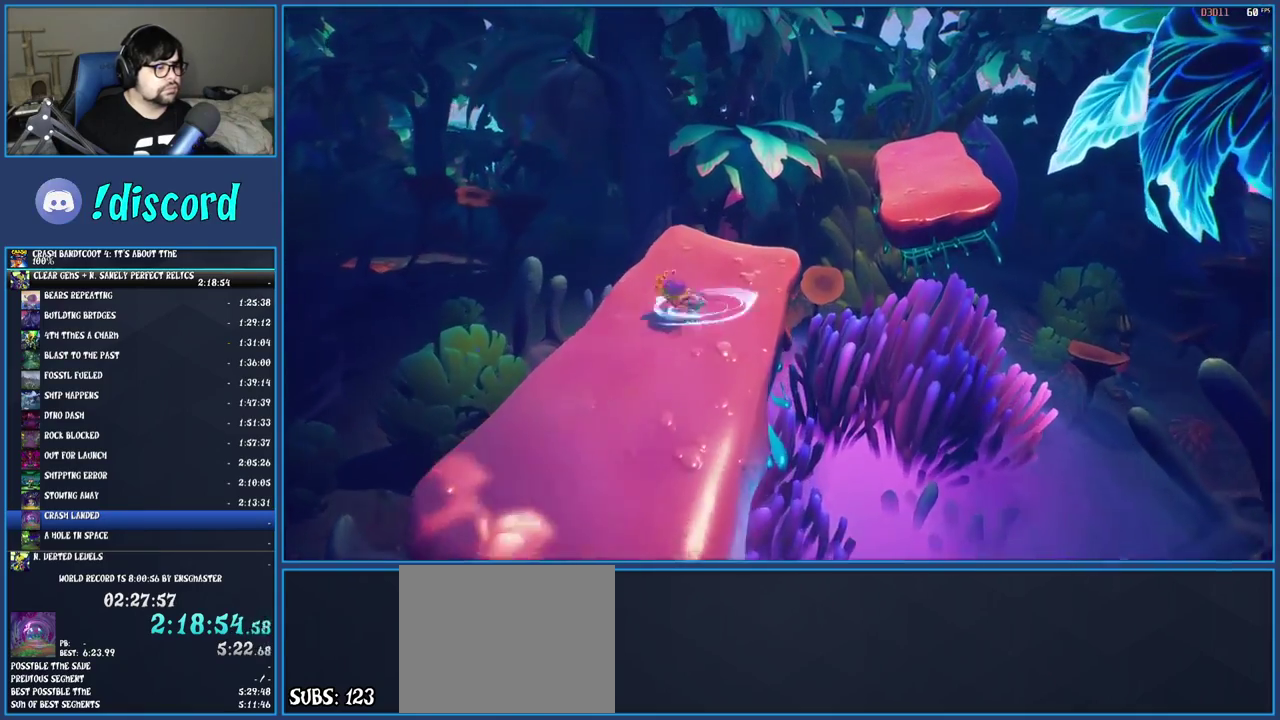
{"buttons": ["CROSS", "SQUARE"], "left_stick": "up-right", "right_stick": "center", "events": [[250, "R1", "down"], [350, "R1", "up"], [450, "SQUARE", "down"], [500, "CROSS", "down"]]}
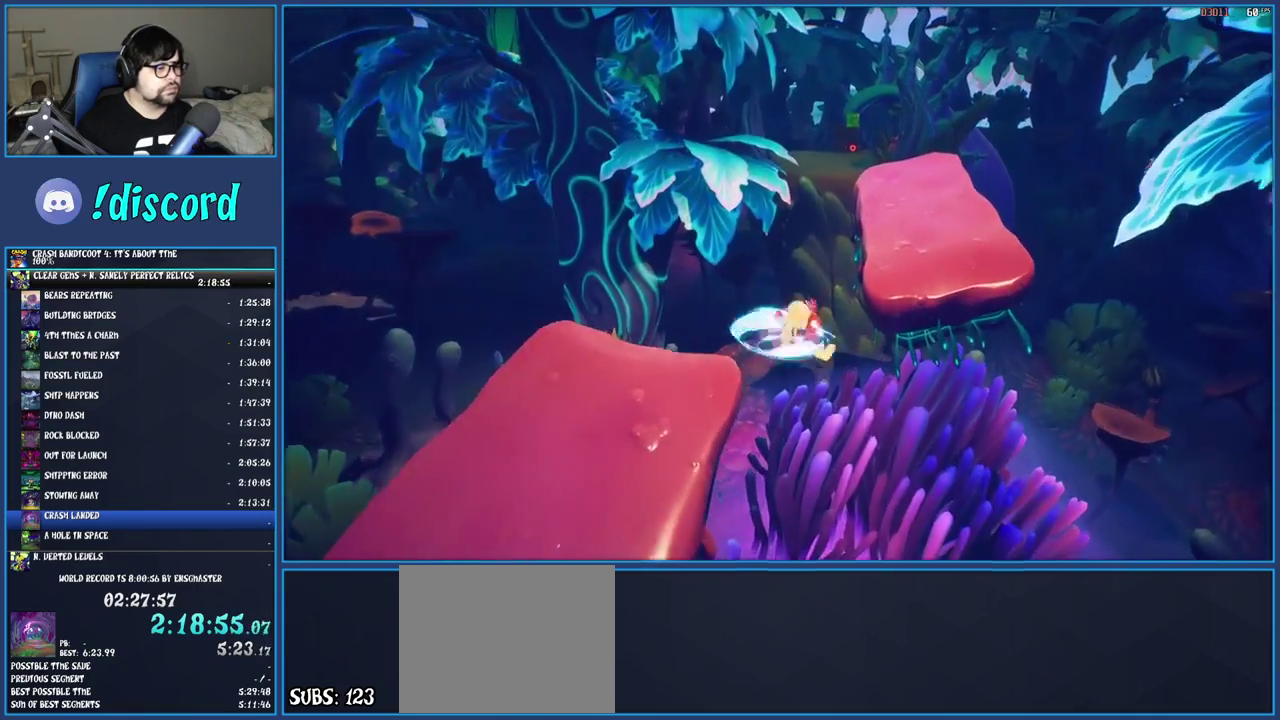
{"buttons": [], "left_stick": "up-right", "right_stick": "center", "events": [[383, "CROSS", "up"], [400, "SQUARE", "up"]]}
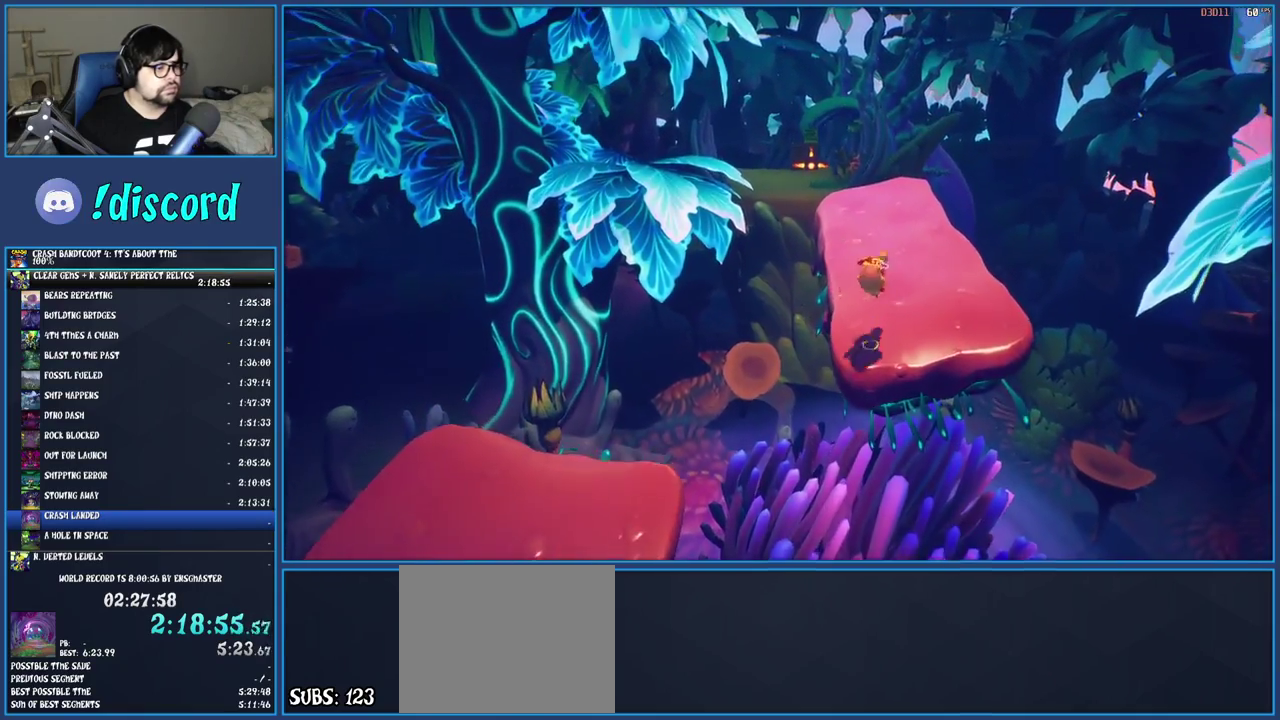
{"buttons": ["SQUARE"], "left_stick": "up", "right_stick": "center", "events": [[17, "left_stick", "up"], [167, "R1", "down"], [283, "R1", "up"], [350, "SQUARE", "down"]]}
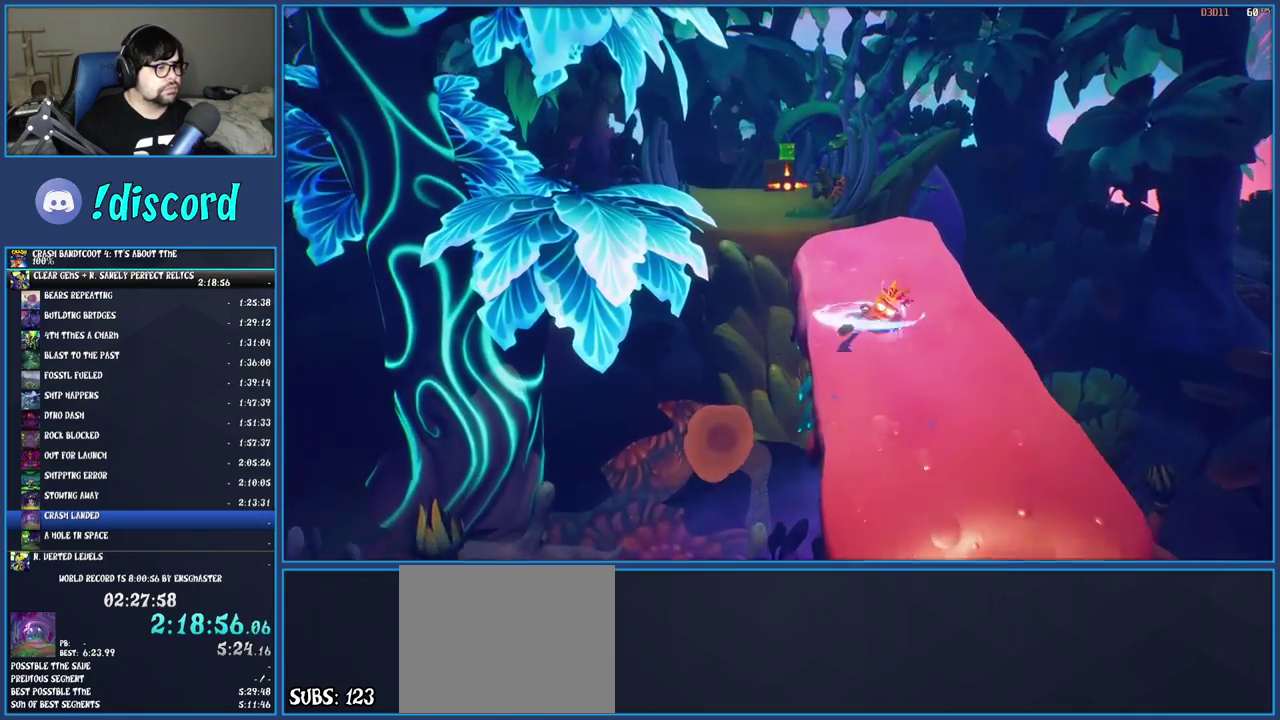
{"buttons": ["CROSS", "SQUARE"], "left_stick": "up", "right_stick": "center", "events": [[33, "SQUARE", "up"], [233, "R1", "down"], [333, "R1", "up"], [450, "SQUARE", "down"], [483, "CROSS", "down"]]}
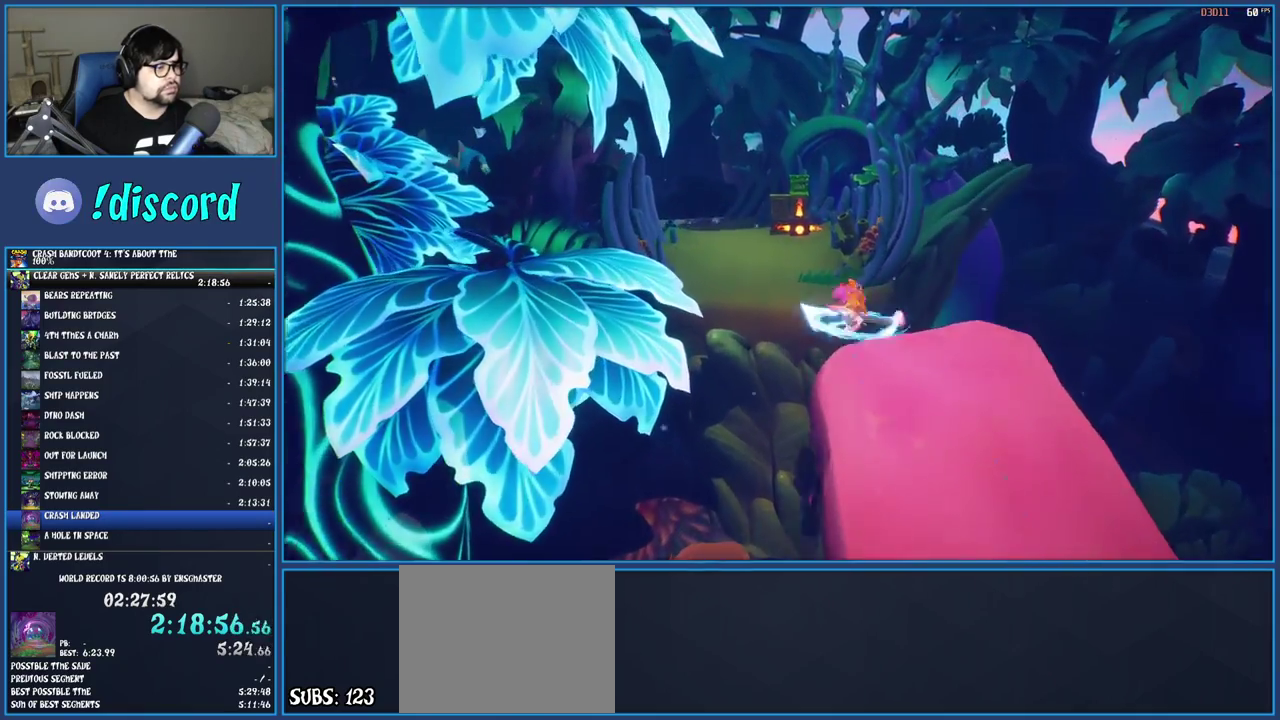
{"buttons": [], "left_stick": "up-left", "right_stick": "center", "events": [[67, "left_stick", "up-left"], [333, "CROSS", "up"], [333, "SQUARE", "up"]]}
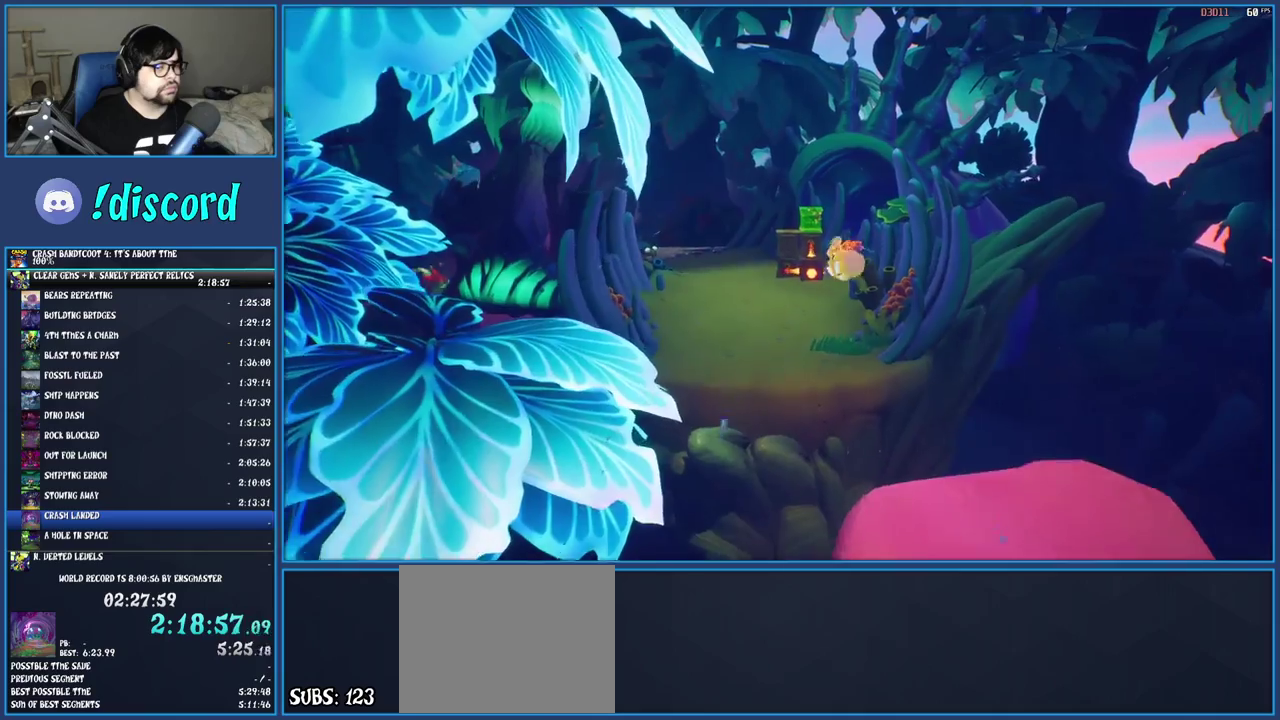
{"buttons": [], "left_stick": "up", "right_stick": "center", "events": [[83, "left_stick", "up"], [333, "R1", "down"], [433, "R1", "up"]]}
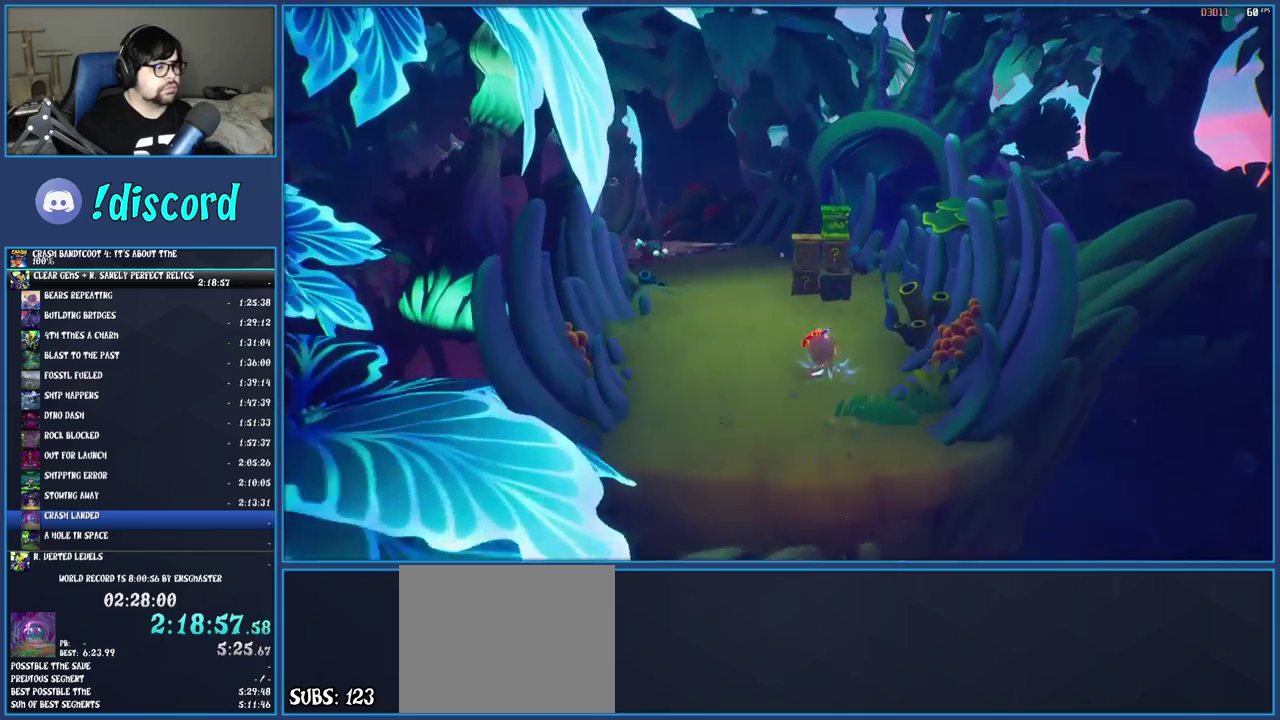
{"buttons": ["SQUARE"], "left_stick": "up", "right_stick": "center", "events": [[17, "SQUARE", "down"], [167, "SQUARE", "up"], [283, "R1", "down"], [383, "R1", "up"], [467, "SQUARE", "down"]]}
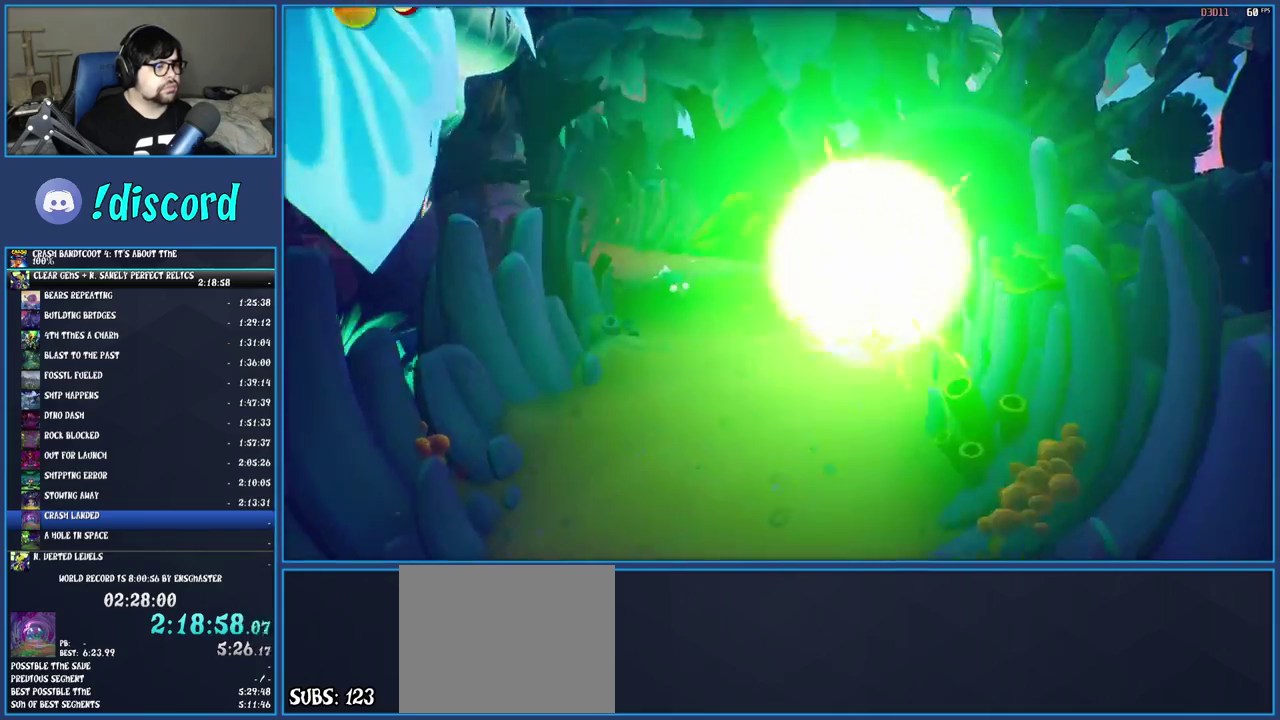
{"buttons": ["SQUARE"], "left_stick": "up-left", "right_stick": "center", "events": [[100, "SQUARE", "up"], [117, "left_stick", "up-left"], [200, "R1", "down"], [300, "R1", "up"], [383, "SQUARE", "down"]]}
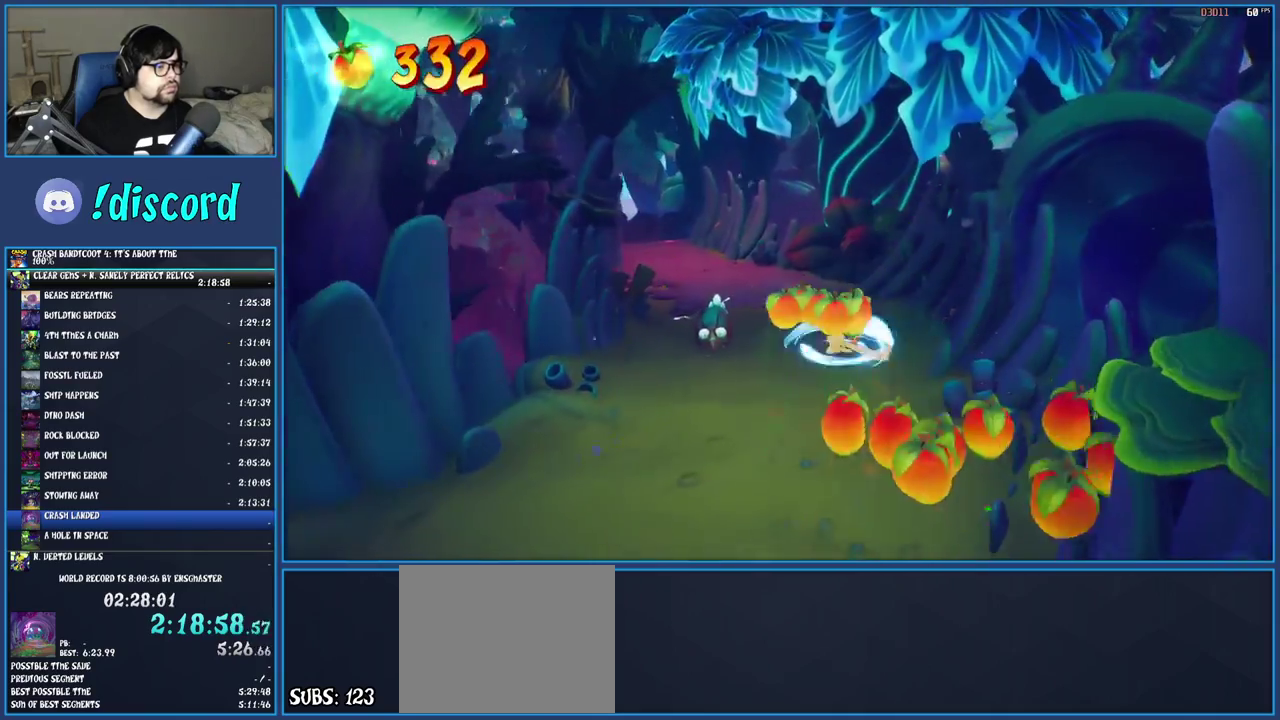
{"buttons": [], "left_stick": "up-left", "right_stick": "center", "events": [[33, "SQUARE", "up"], [150, "R1", "down"], [267, "R1", "up"], [350, "SQUARE", "down"], [500, "SQUARE", "up"]]}
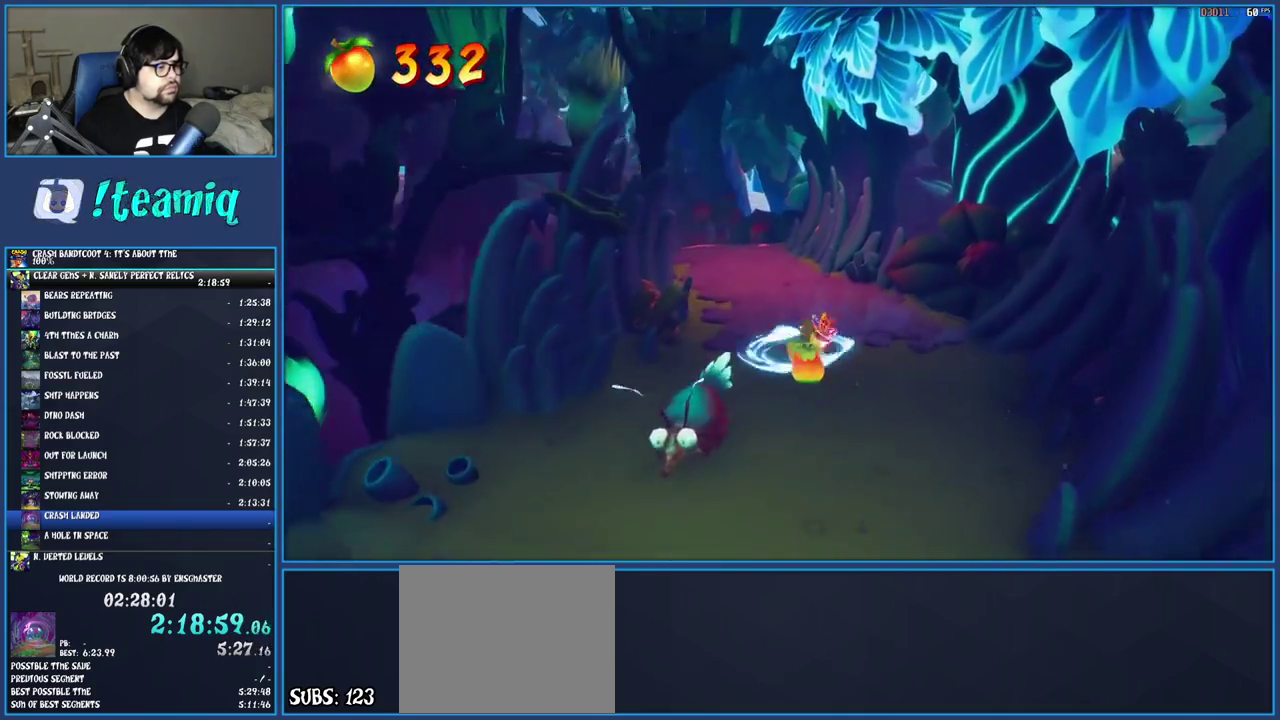
{"buttons": [], "left_stick": "up", "right_stick": "center", "events": [[133, "R1", "down"], [233, "R1", "up"], [317, "SQUARE", "down"], [450, "SQUARE", "up"], [467, "left_stick", "up"]]}
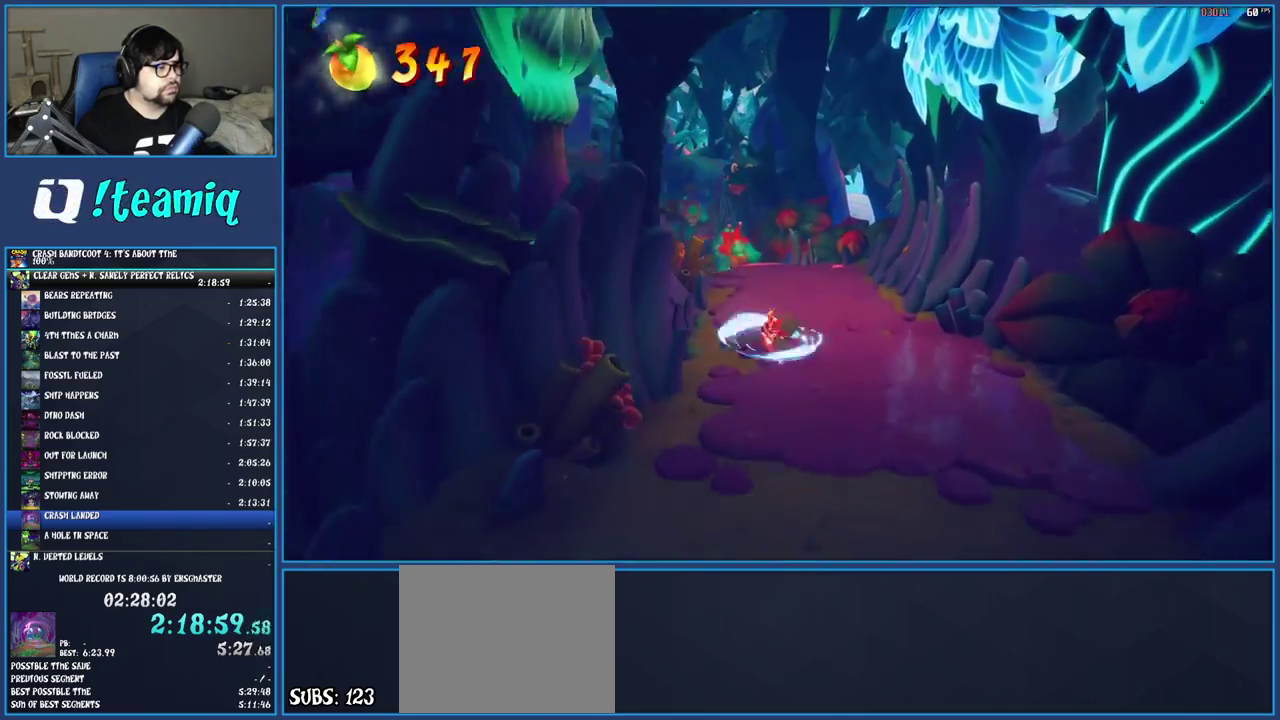
{"buttons": ["R1"], "left_stick": "up", "right_stick": "center", "events": [[67, "R1", "down"], [117, "left_stick", "up-left"], [150, "R1", "up"], [217, "SQUARE", "down"], [350, "SQUARE", "up"], [450, "left_stick", "up"], [483, "R1", "down"]]}
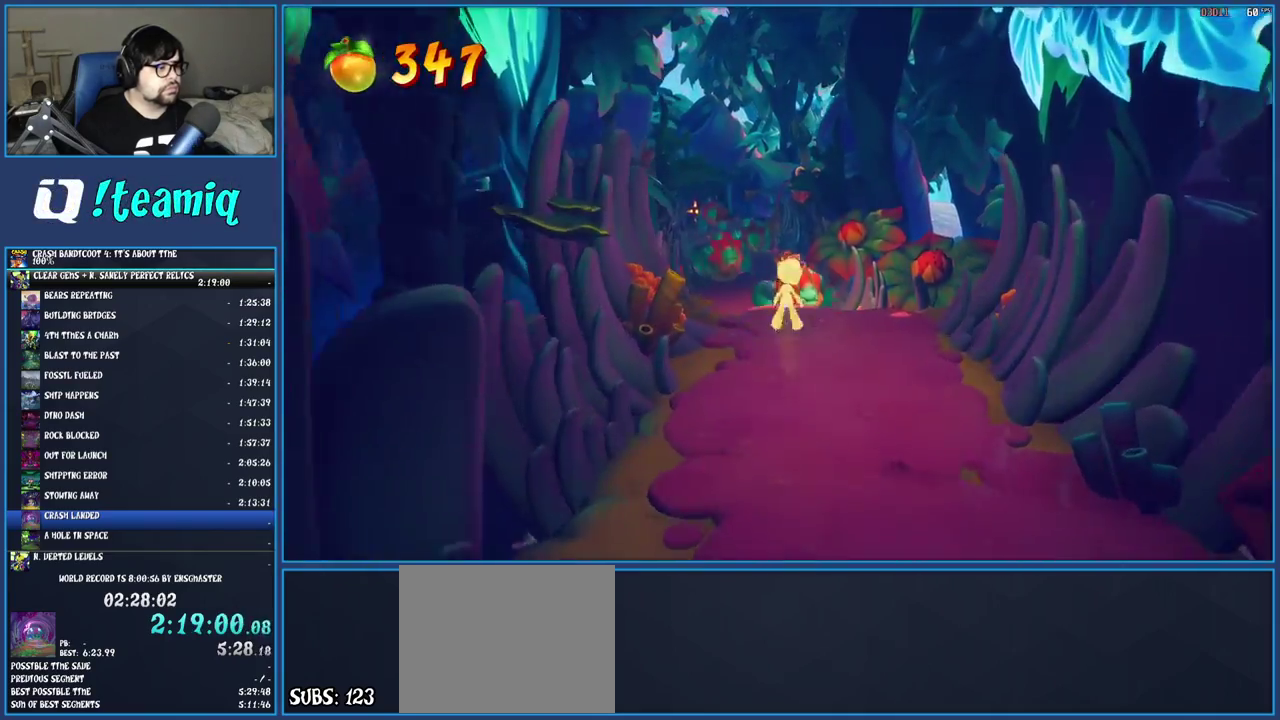
{"buttons": [], "left_stick": "up-left", "right_stick": "center", "events": [[83, "R1", "up"], [200, "SQUARE", "down"], [300, "left_stick", "up-left"], [383, "SQUARE", "up"]]}
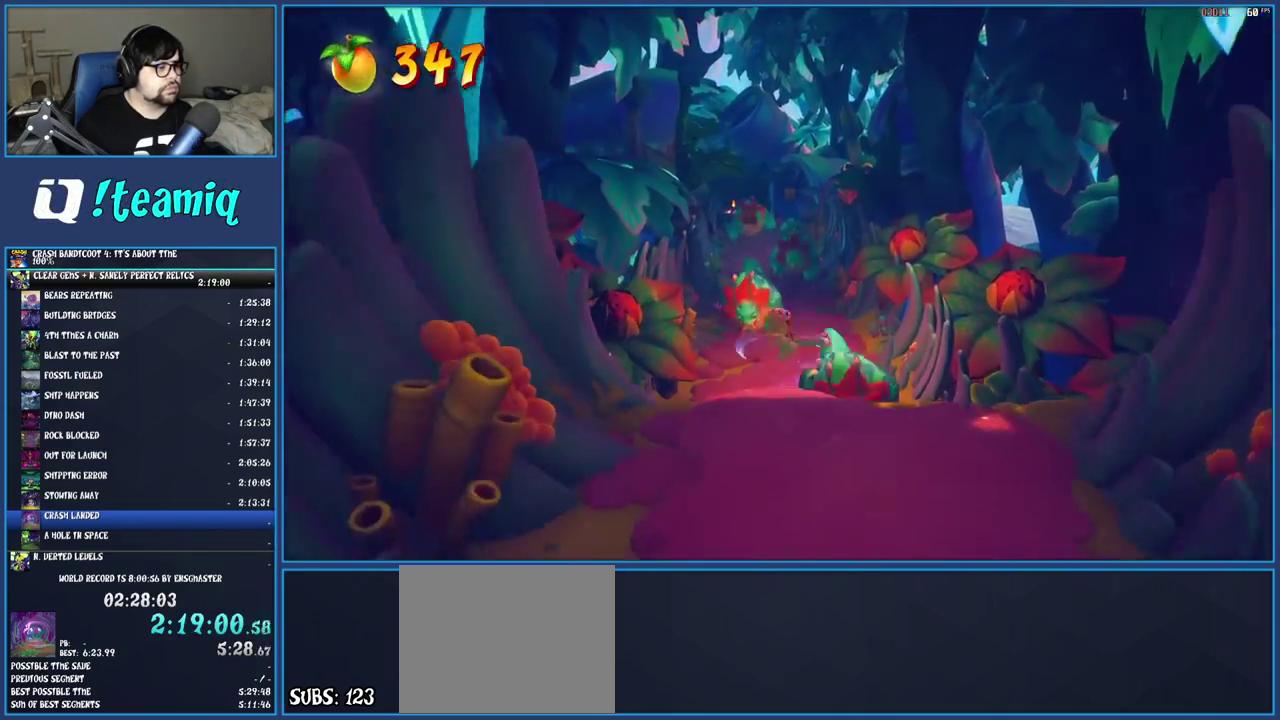
{"buttons": [], "left_stick": "up", "right_stick": "center", "events": [[233, "left_stick", "up"], [383, "R1", "down"], [500, "R1", "up"]]}
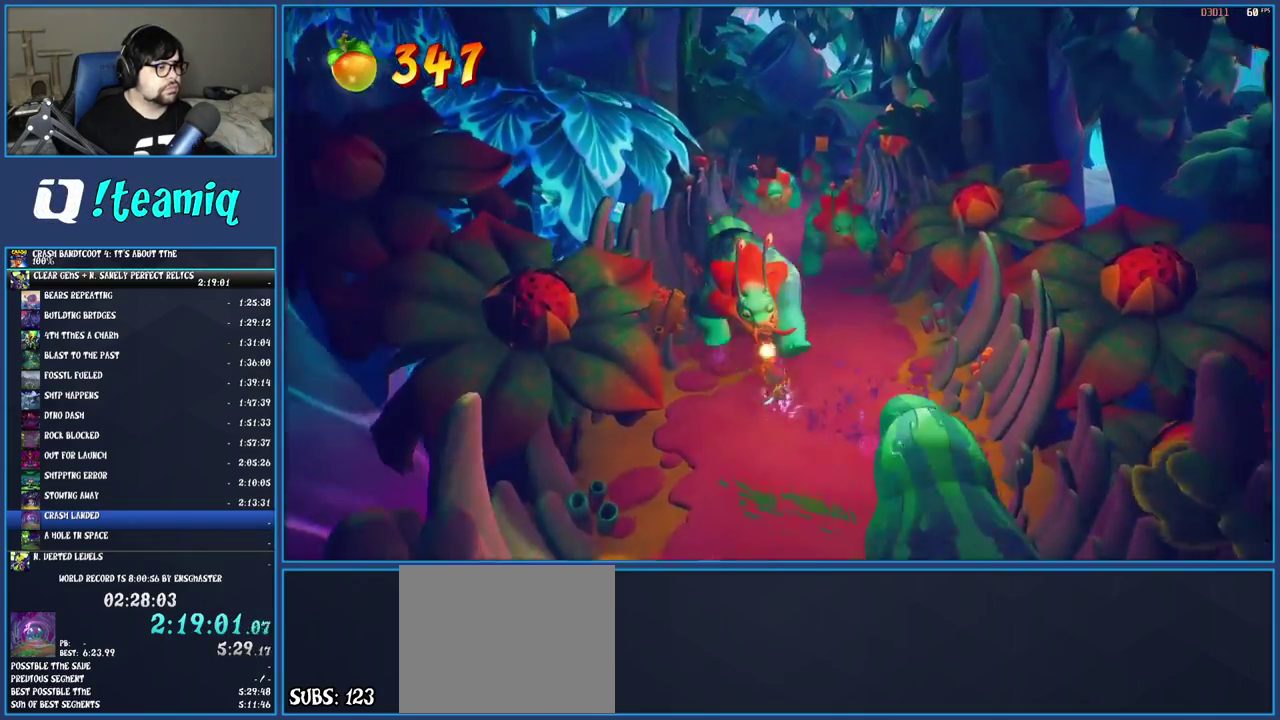
{"buttons": [], "left_stick": "up", "right_stick": "center", "events": [[100, "SQUARE", "down"], [283, "SQUARE", "up"]]}
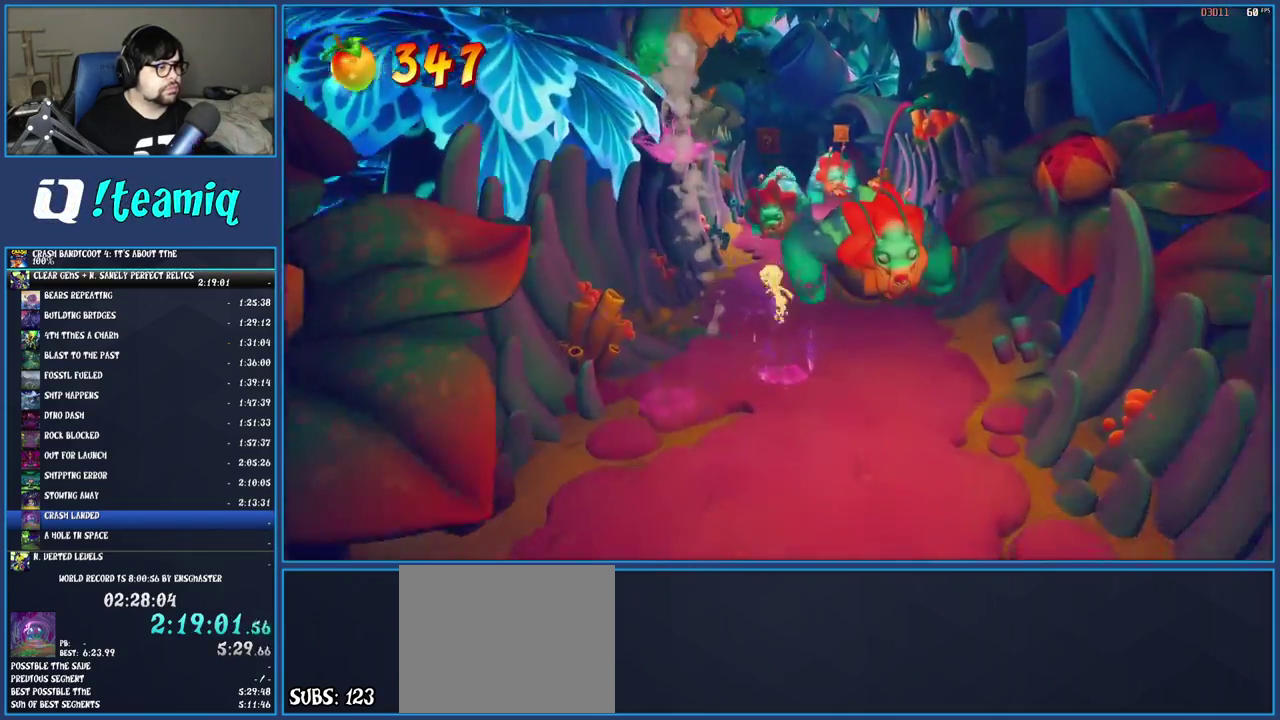
{"buttons": [], "left_stick": "up-left", "right_stick": "center", "events": [[67, "R1", "down"], [267, "CROSS", "down"], [433, "R1", "up"], [483, "CROSS", "up"], [500, "left_stick", "up-left"]]}
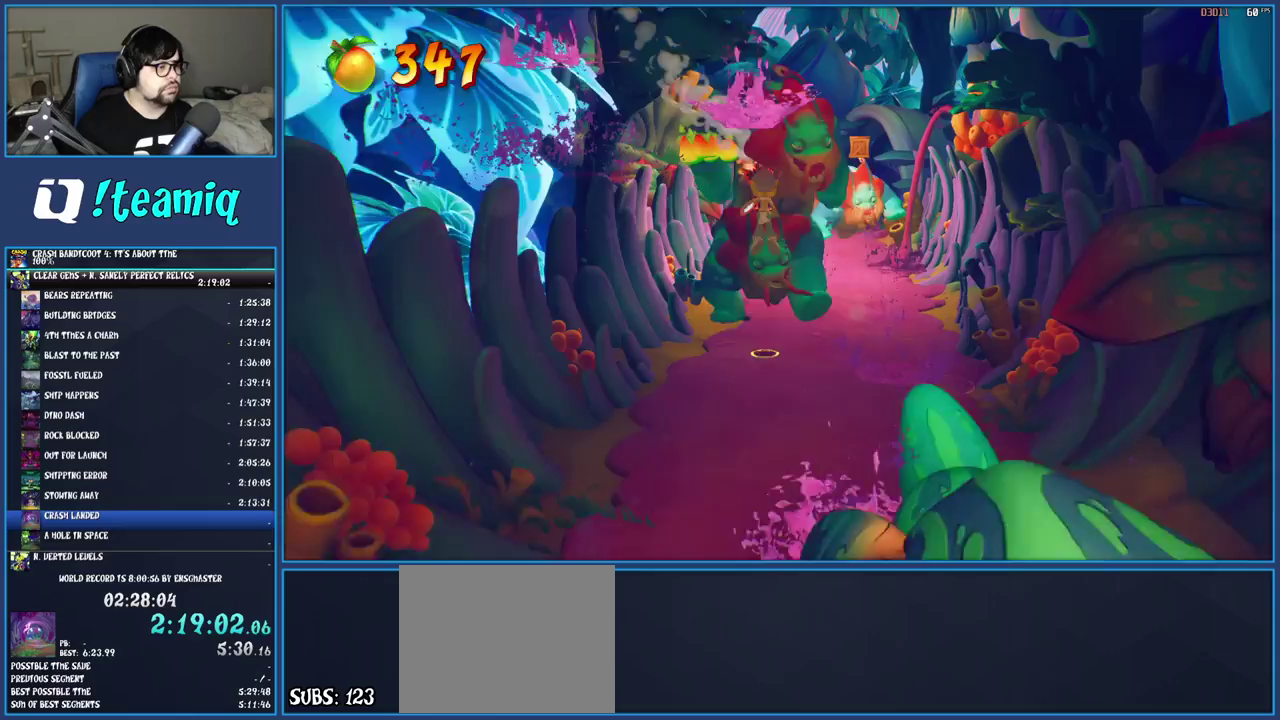
{"buttons": [], "left_stick": "up", "right_stick": "center", "events": [[67, "left_stick", "up"], [217, "SQUARE", "down"], [400, "SQUARE", "up"]]}
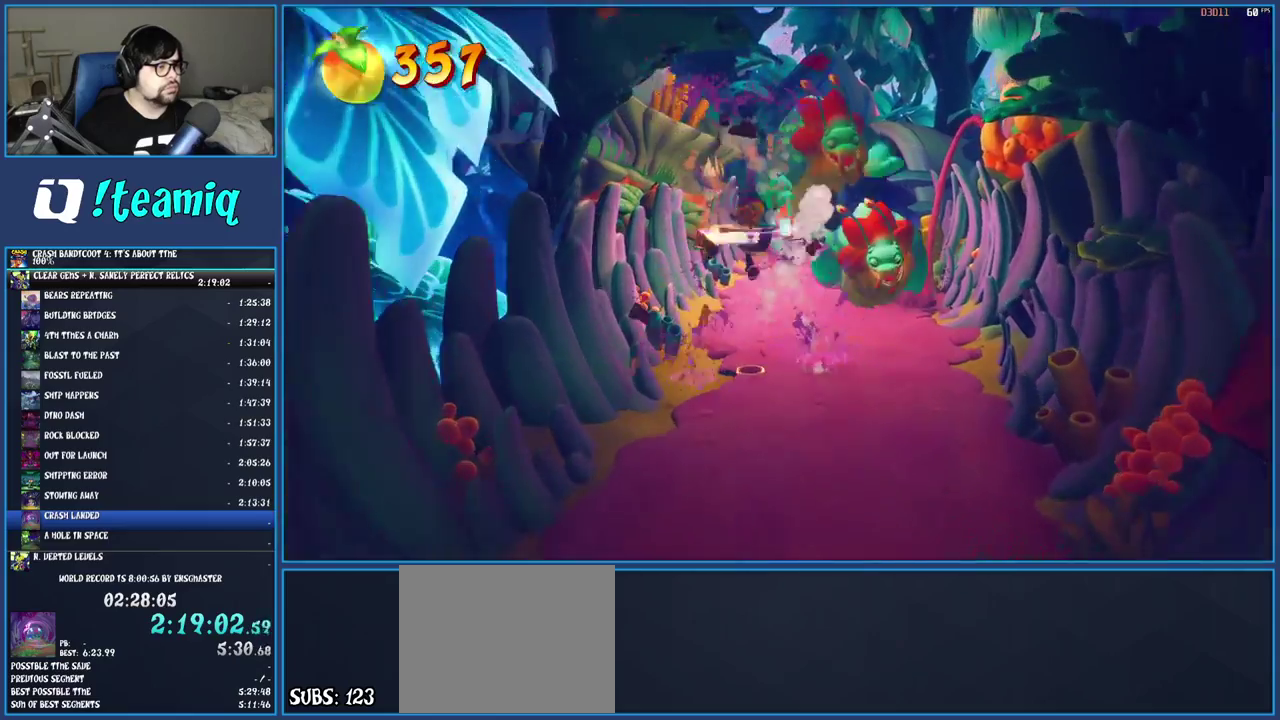
{"buttons": ["R1"], "left_stick": "up-right", "right_stick": "center", "events": [[333, "left_stick", "up-right"], [383, "R1", "down"]]}
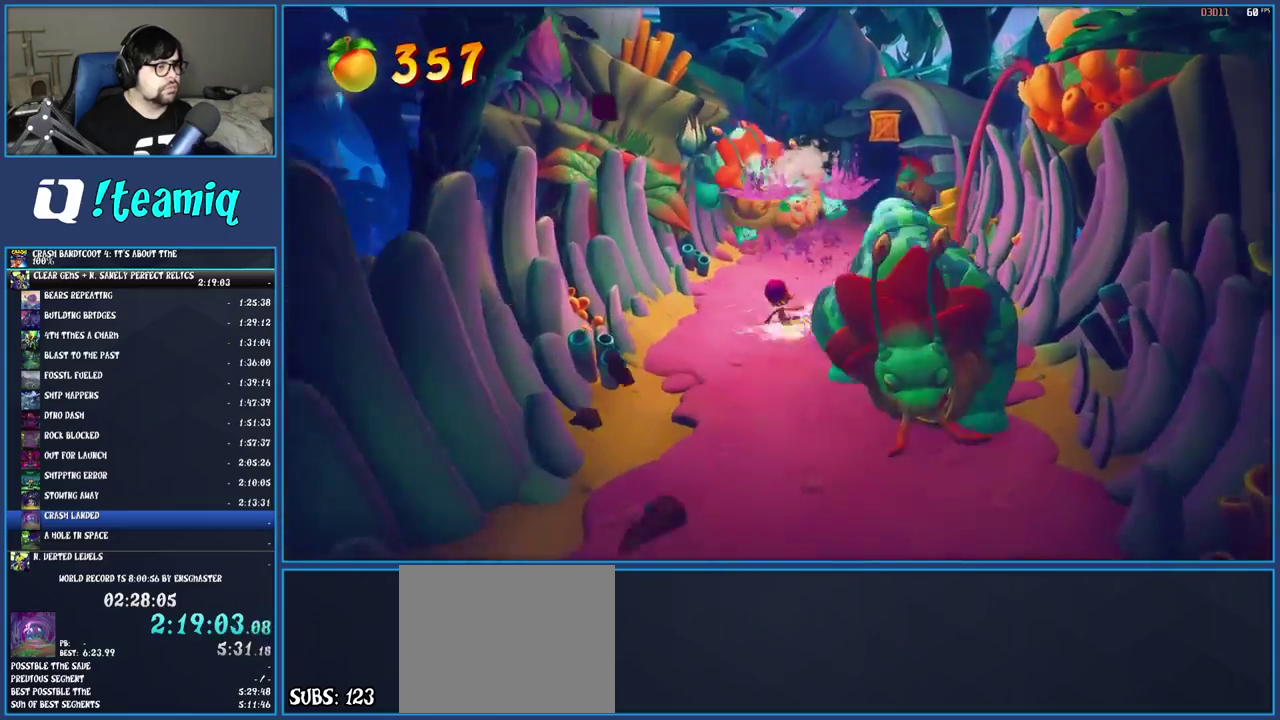
{"buttons": [], "left_stick": "up-right", "right_stick": "center", "events": [[100, "CROSS", "down"], [267, "R1", "up"], [333, "CROSS", "up"]]}
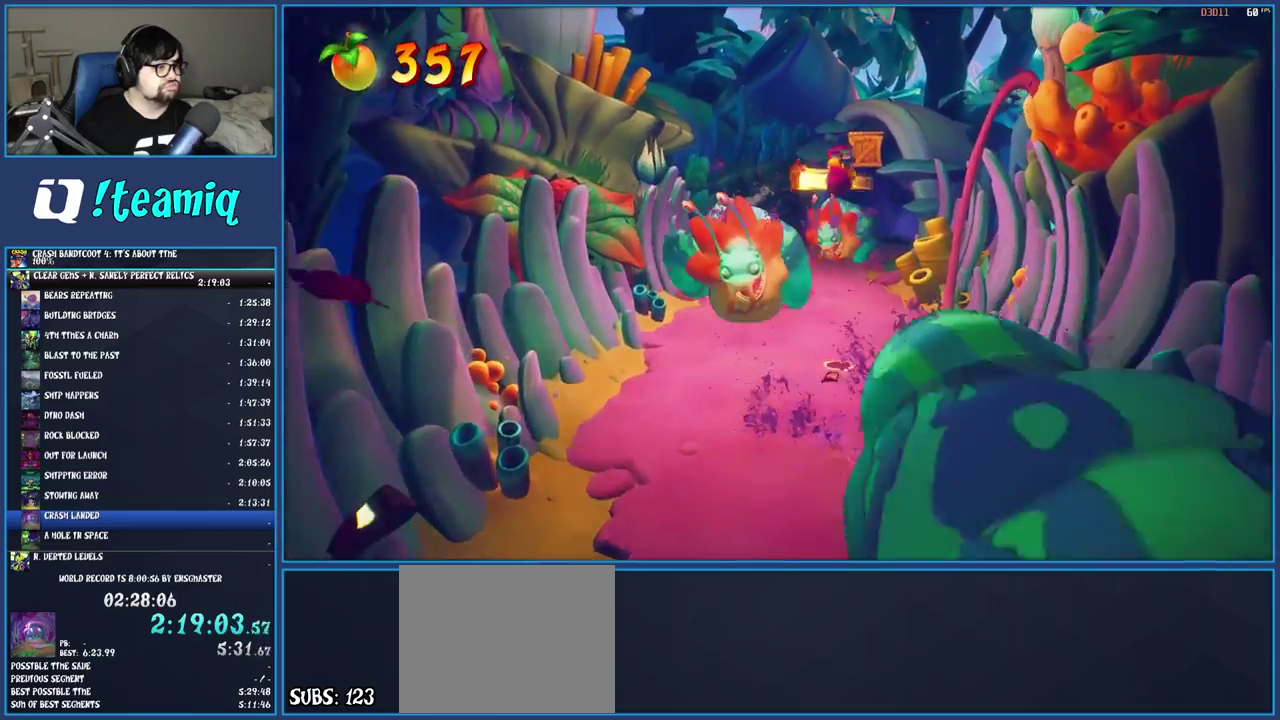
{"buttons": ["CROSS", "SQUARE"], "left_stick": "up-left", "right_stick": "center", "events": [[50, "left_stick", "up"], [250, "CROSS", "down"], [383, "SQUARE", "down"], [383, "left_stick", "up-left"]]}
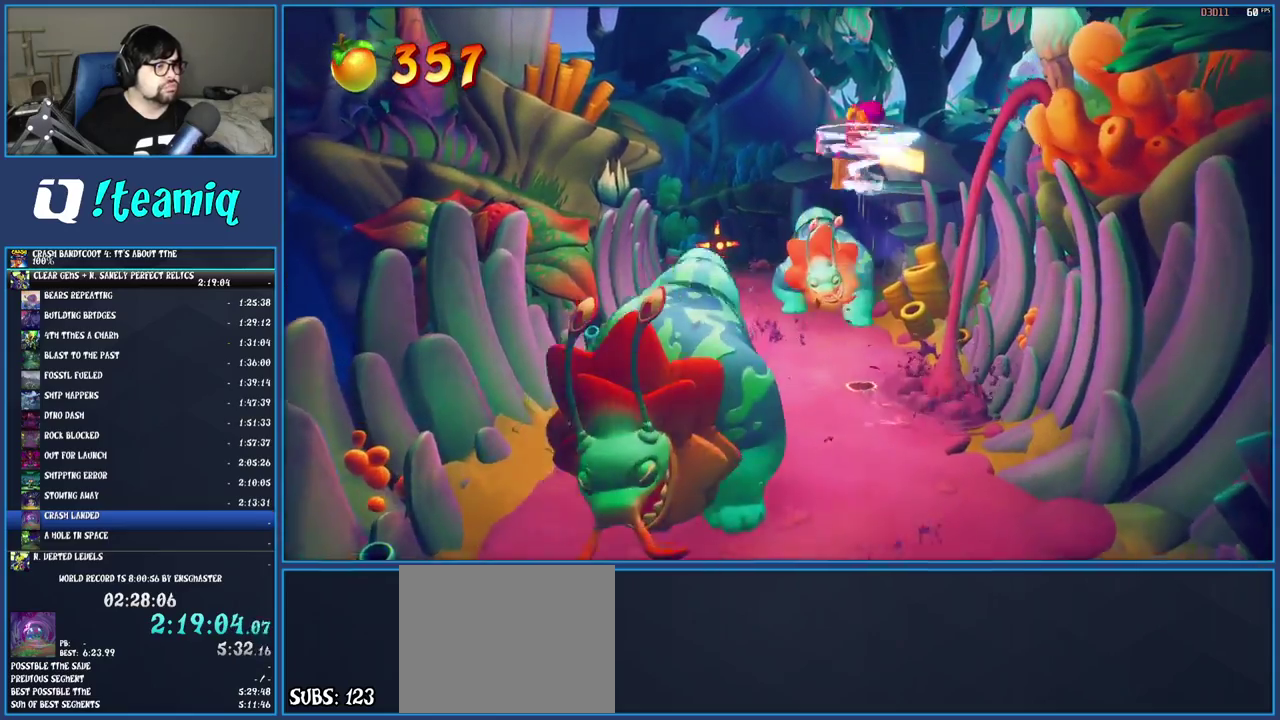
{"buttons": [], "left_stick": "up-left", "right_stick": "center", "events": [[133, "SQUARE", "up"], [150, "CROSS", "up"], [250, "SQUARE", "down"], [417, "SQUARE", "up"]]}
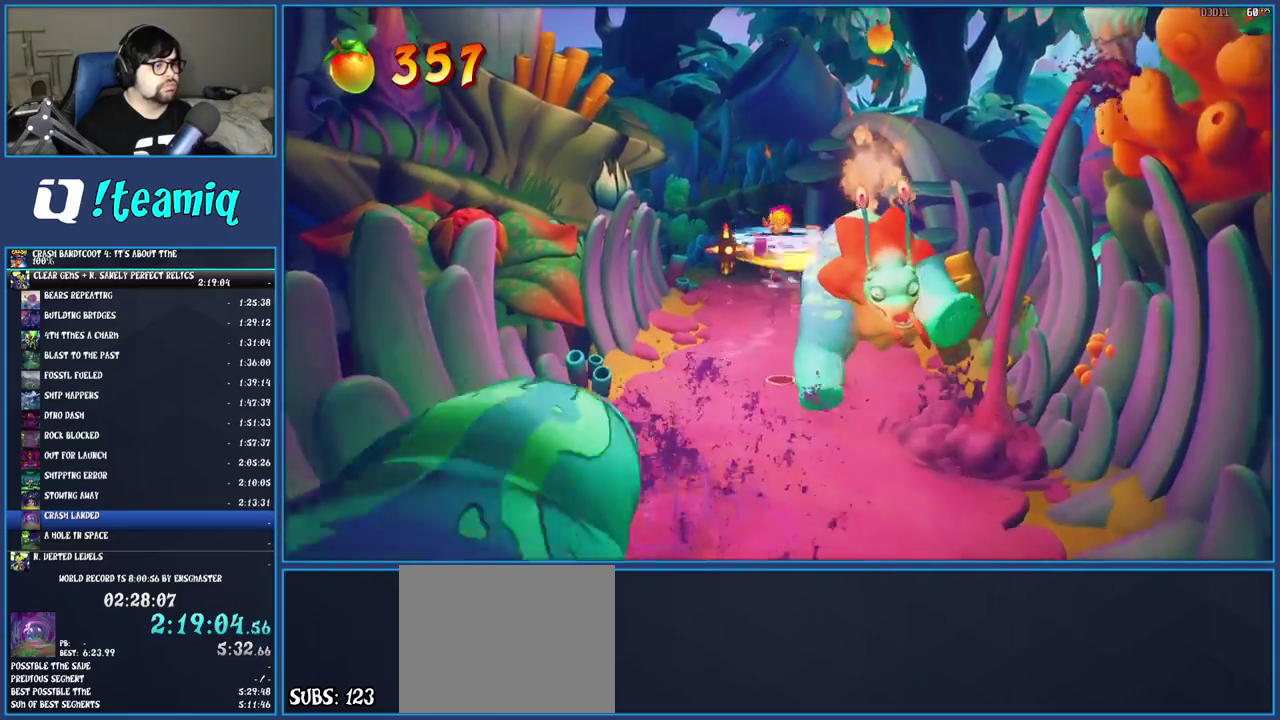
{"buttons": ["SQUARE"], "left_stick": "up", "right_stick": "center", "events": [[150, "left_stick", "up"], [283, "R1", "down"], [400, "R1", "up"], [450, "SQUARE", "down"]]}
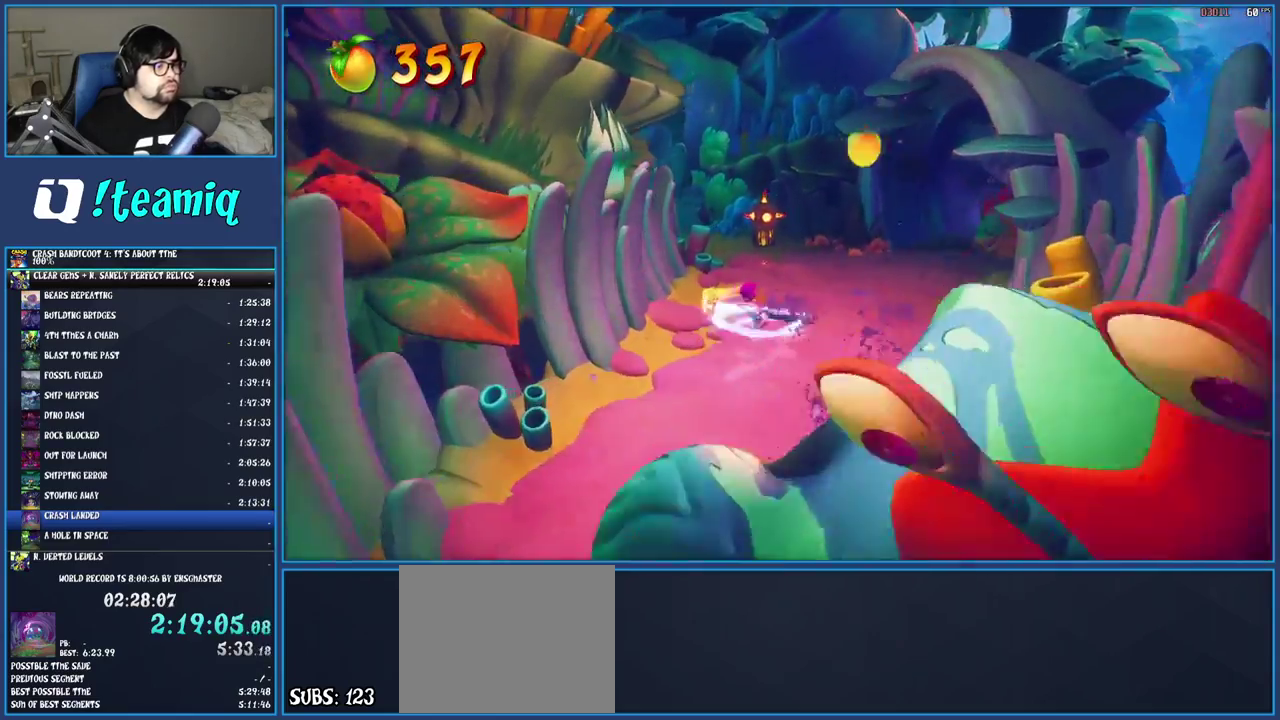
{"buttons": ["SQUARE"], "left_stick": "up", "right_stick": "center", "events": [[83, "SQUARE", "up"], [183, "R1", "down"], [283, "R1", "up"], [367, "SQUARE", "down"]]}